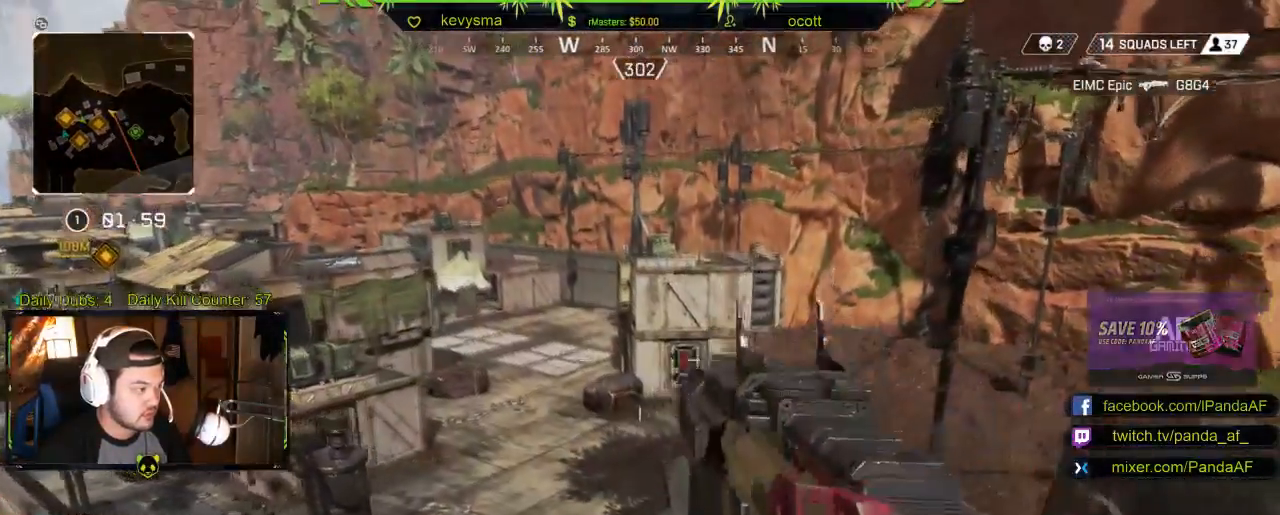
Gameplay with a controller (Xbox layout); each line is a JSON object with the inputs held at the frame after it. "events" lists button and stick changes between this image and that frame as [ms after this image, input, new state], when the widget could be followed in between.
{"buttons": [], "left_stick": "up", "right_stick": "center", "events": []}
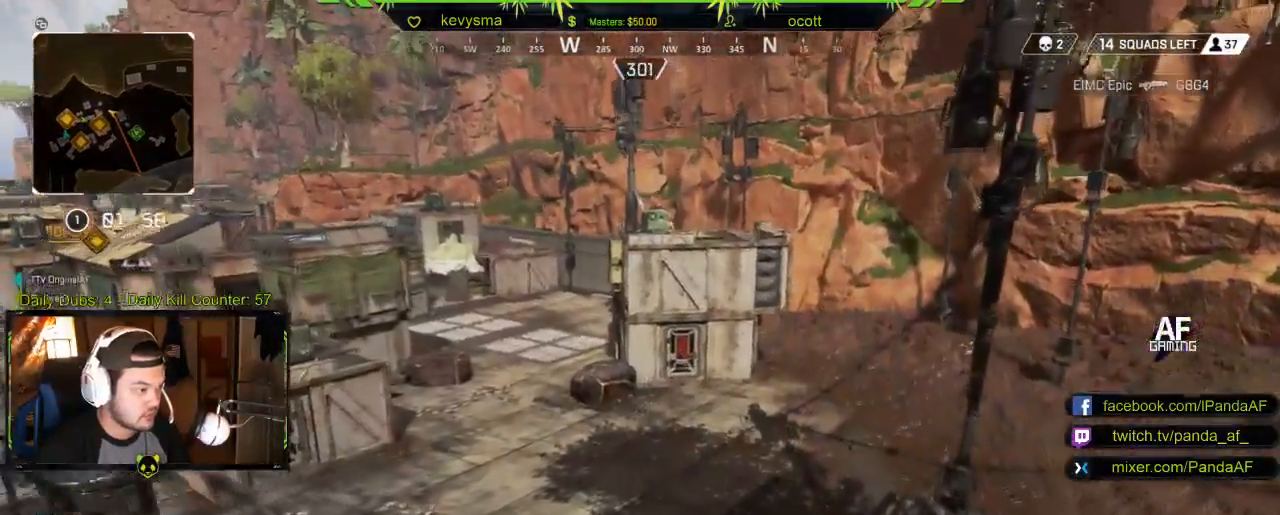
{"buttons": [], "left_stick": "up", "right_stick": "center", "events": []}
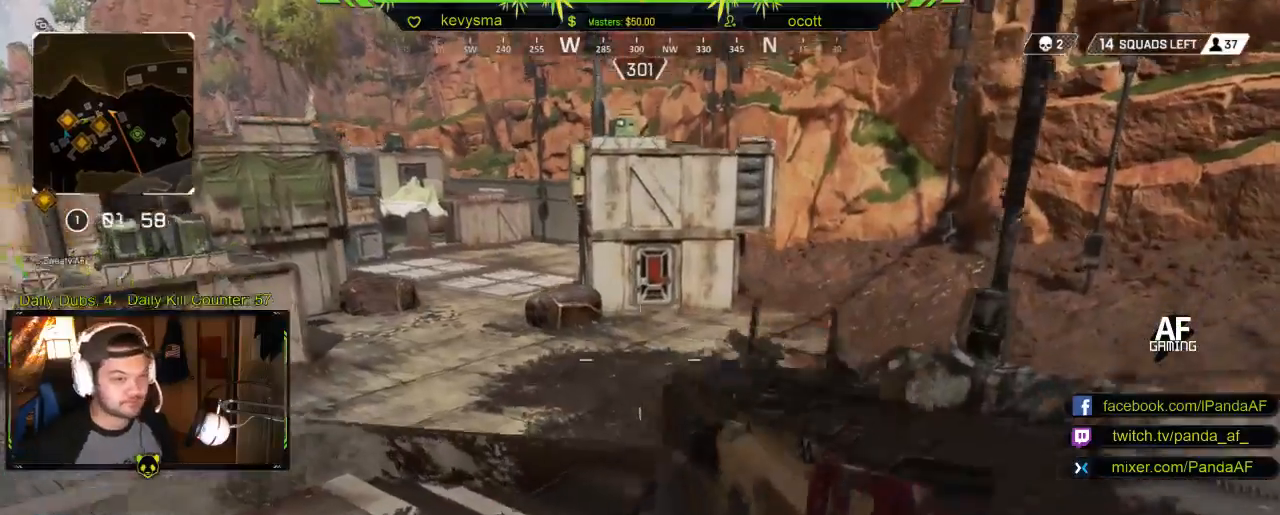
{"buttons": [], "left_stick": "up-left", "right_stick": "center", "events": [[50, "left_stick", "up-left"]]}
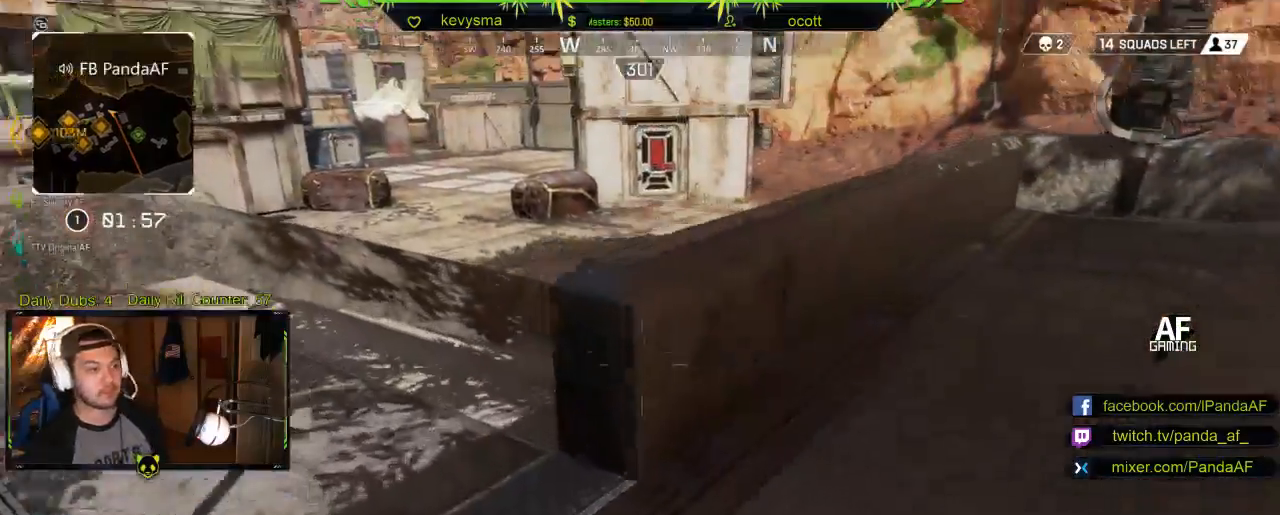
{"buttons": [], "left_stick": "up", "right_stick": "center", "events": [[317, "left_stick", "up"]]}
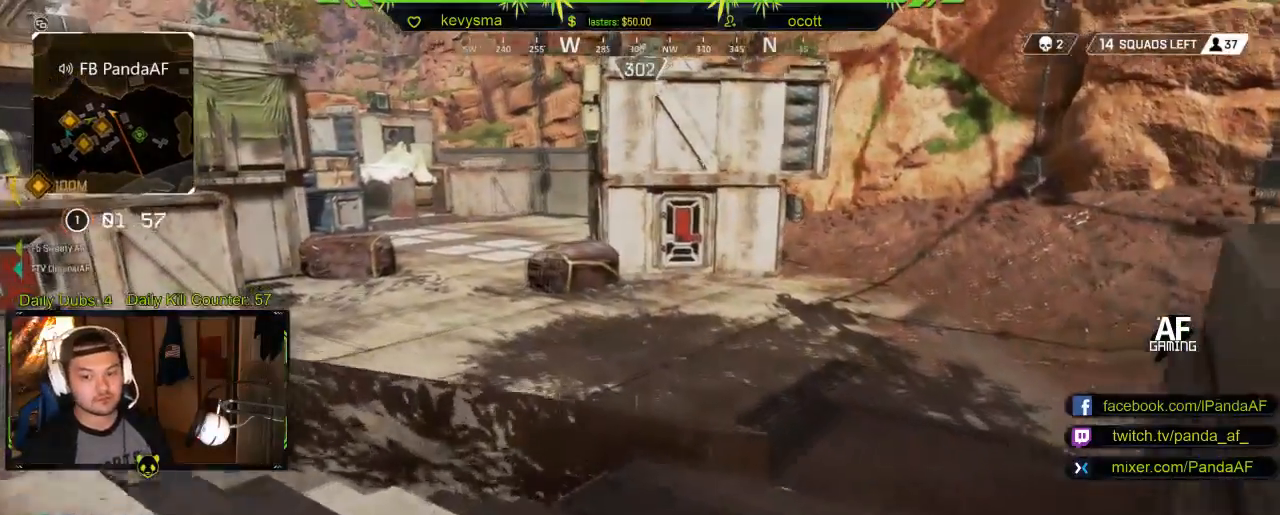
{"buttons": [], "left_stick": "up", "right_stick": "center", "events": []}
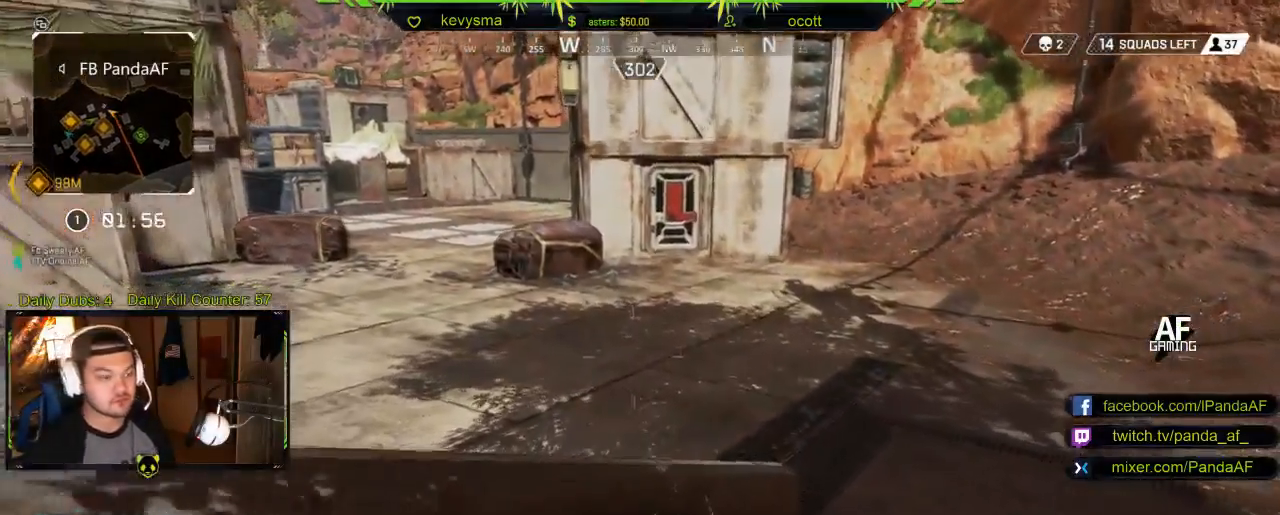
{"buttons": [], "left_stick": "up", "right_stick": "center", "events": []}
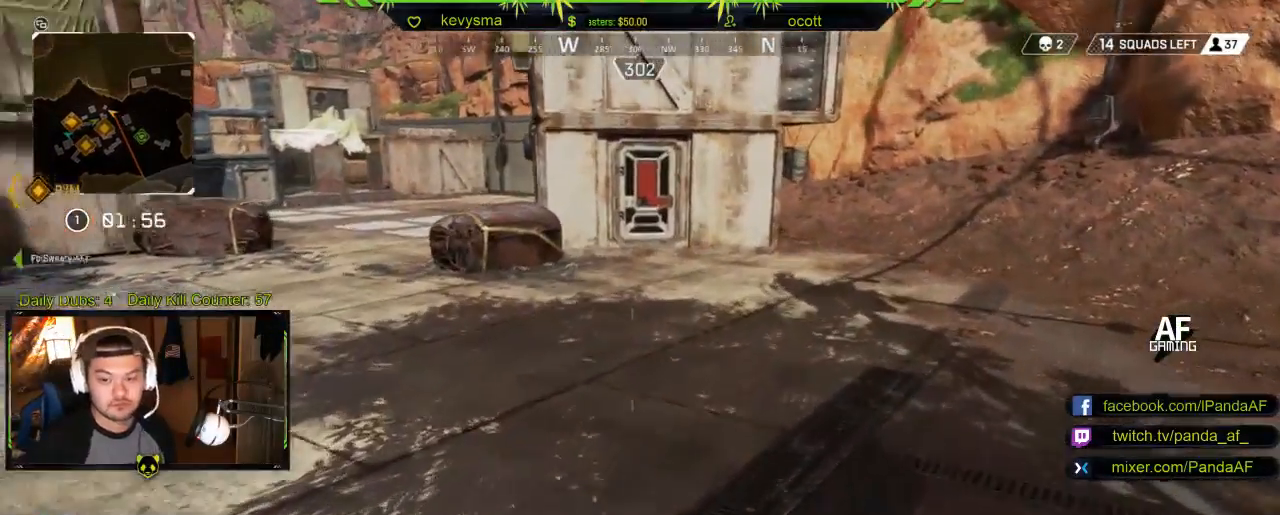
{"buttons": [], "left_stick": "up", "right_stick": "center", "events": []}
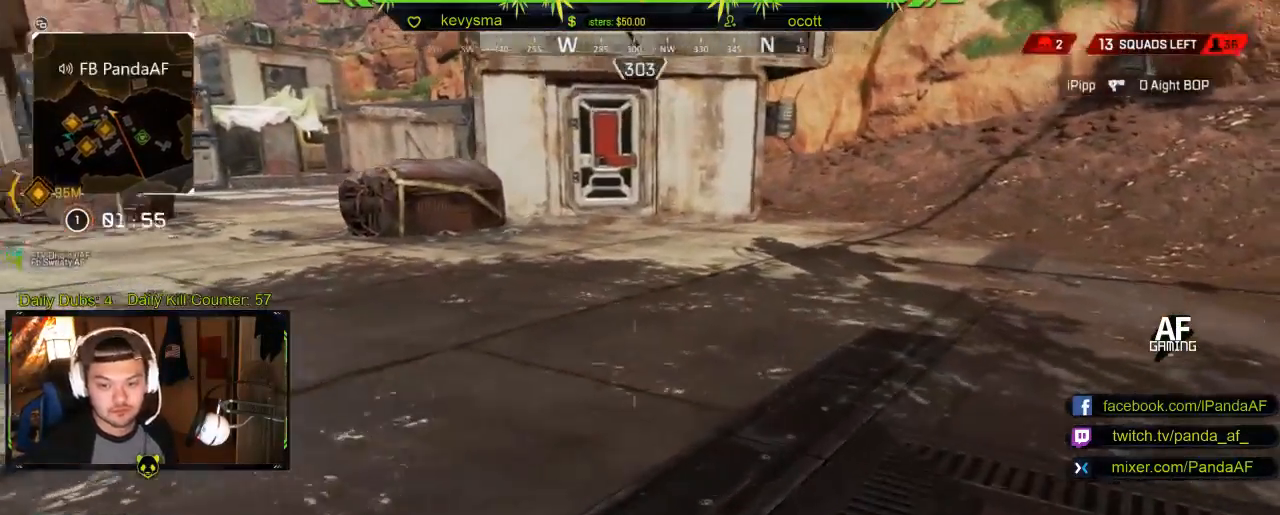
{"buttons": [], "left_stick": "up", "right_stick": "center", "events": []}
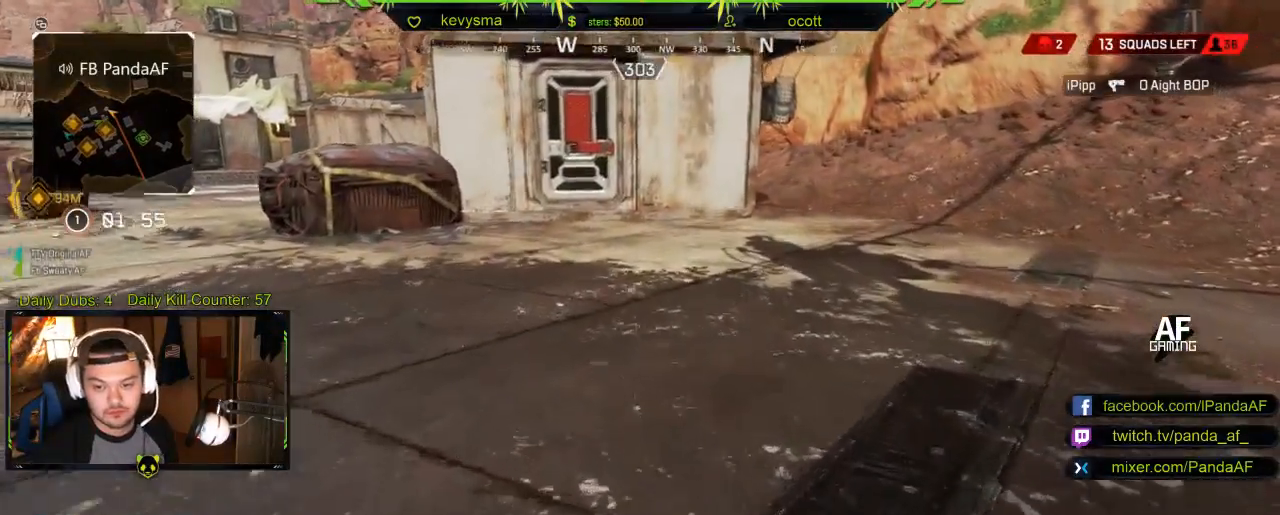
{"buttons": [], "left_stick": "up", "right_stick": "center", "events": []}
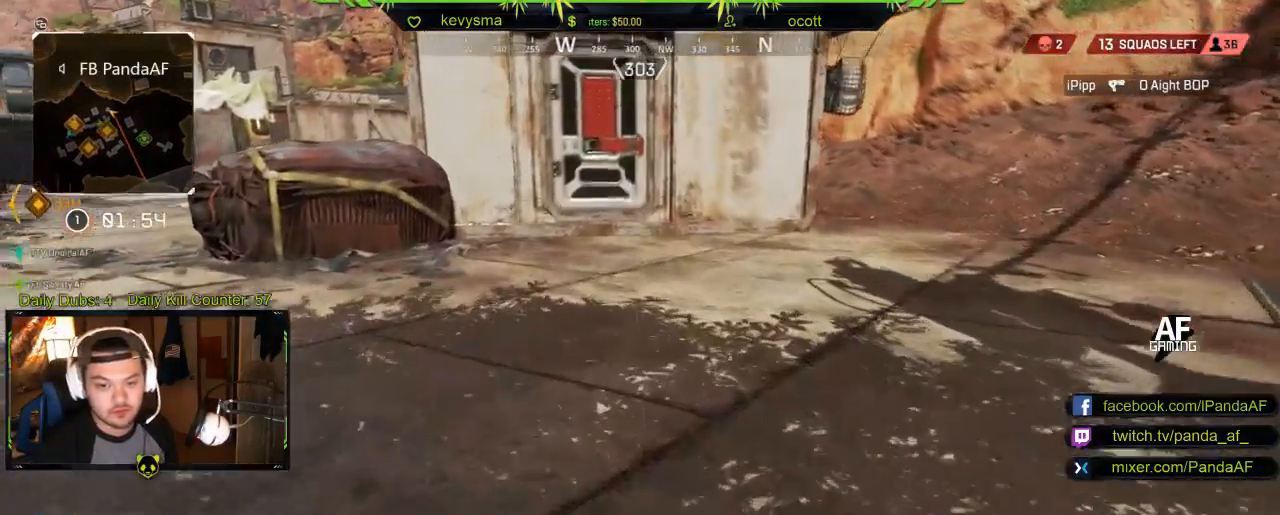
{"buttons": [], "left_stick": "up", "right_stick": "center", "events": []}
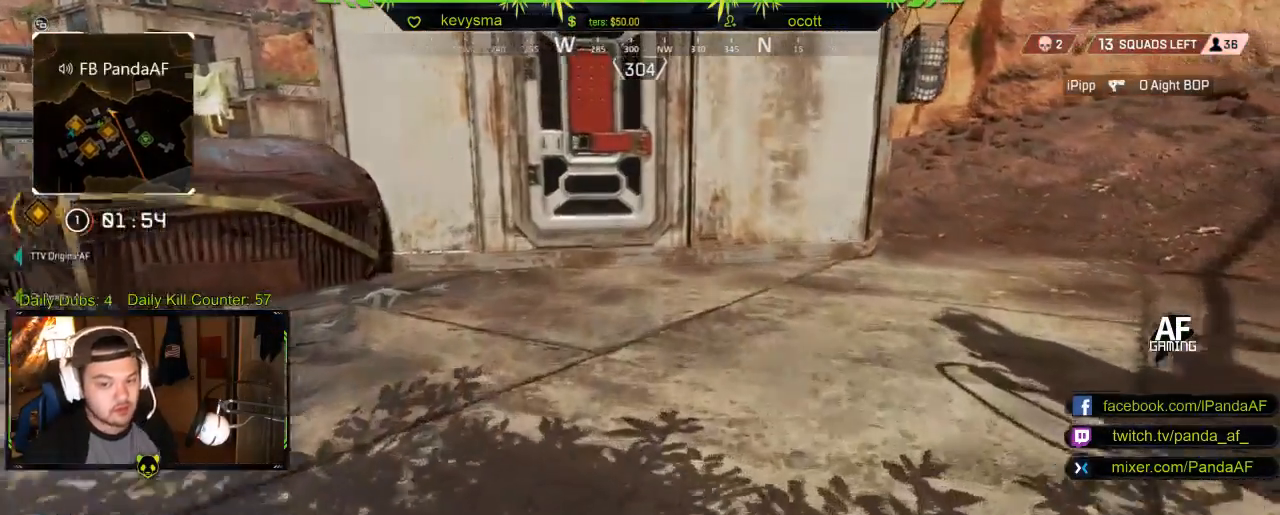
{"buttons": [], "left_stick": "up", "right_stick": "center", "events": []}
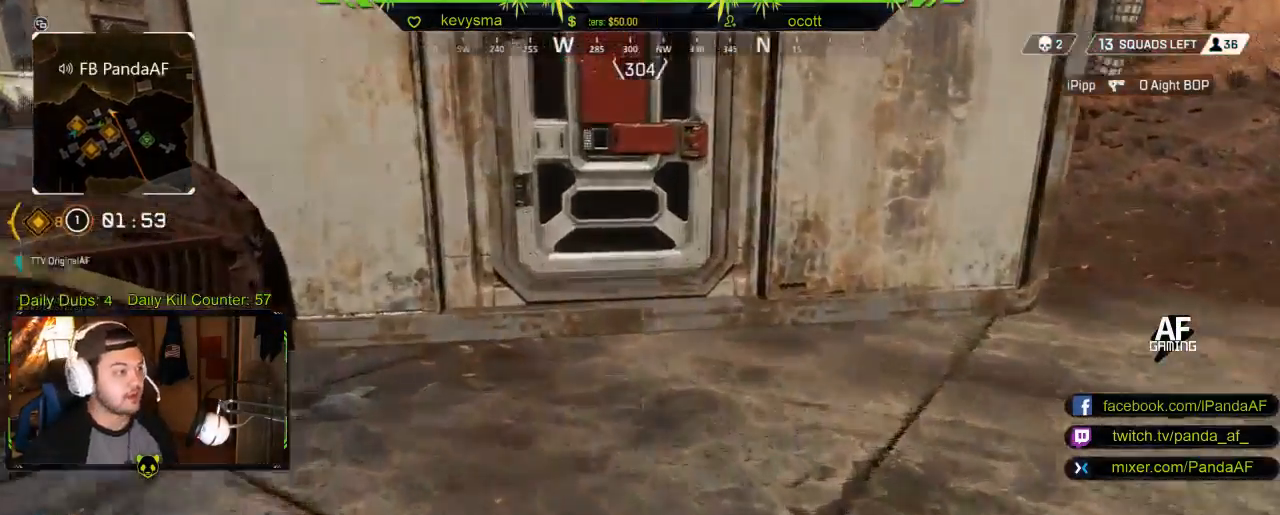
{"buttons": ["X"], "left_stick": "up", "right_stick": "center", "events": [[100, "B", "down"], [400, "B", "up"], [483, "X", "down"]]}
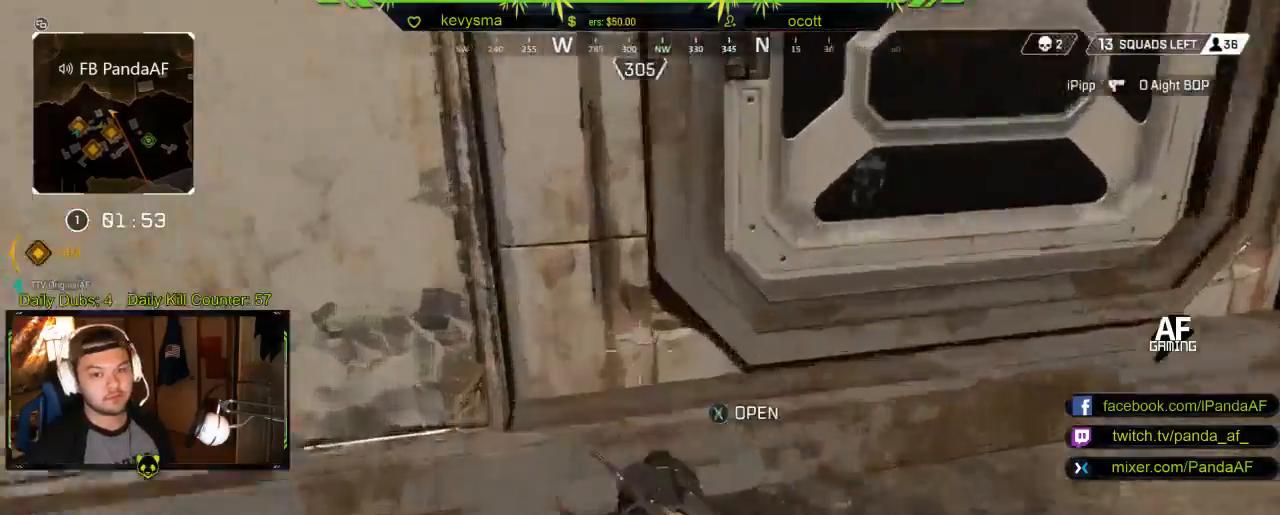
{"buttons": ["L3"], "left_stick": "up", "right_stick": "center", "events": [[67, "left_stick", "up-right"], [100, "X", "up"], [183, "X", "down"], [283, "X", "up"], [333, "L3", "down"], [333, "left_stick", "up"]]}
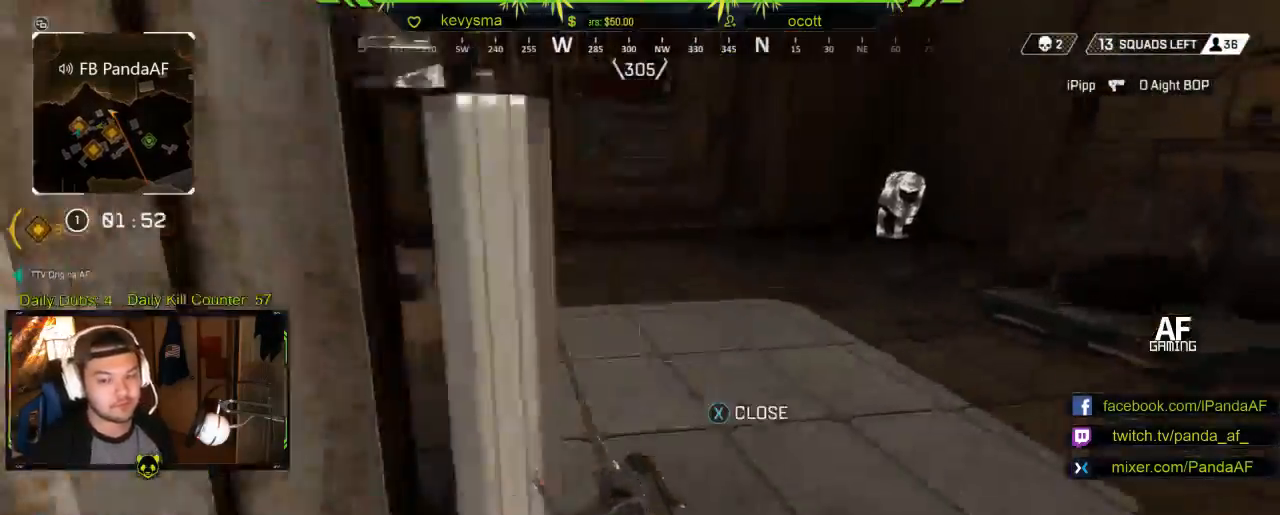
{"buttons": [], "left_stick": "up-right", "right_stick": "center", "events": [[50, "L3", "up"], [250, "right_stick", "right"], [267, "left_stick", "up-right"], [400, "right_stick", "center"]]}
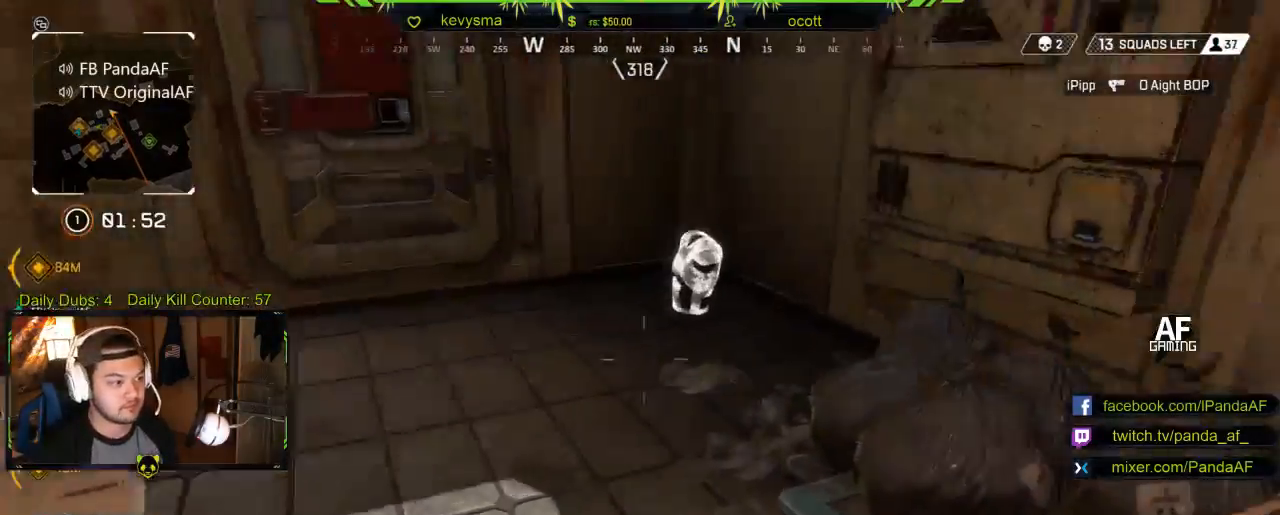
{"buttons": [], "left_stick": "up-right", "right_stick": "center", "events": [[17, "left_stick", "up"], [100, "right_stick", "left"], [183, "left_stick", "down"], [383, "right_stick", "center"], [433, "left_stick", "up-right"]]}
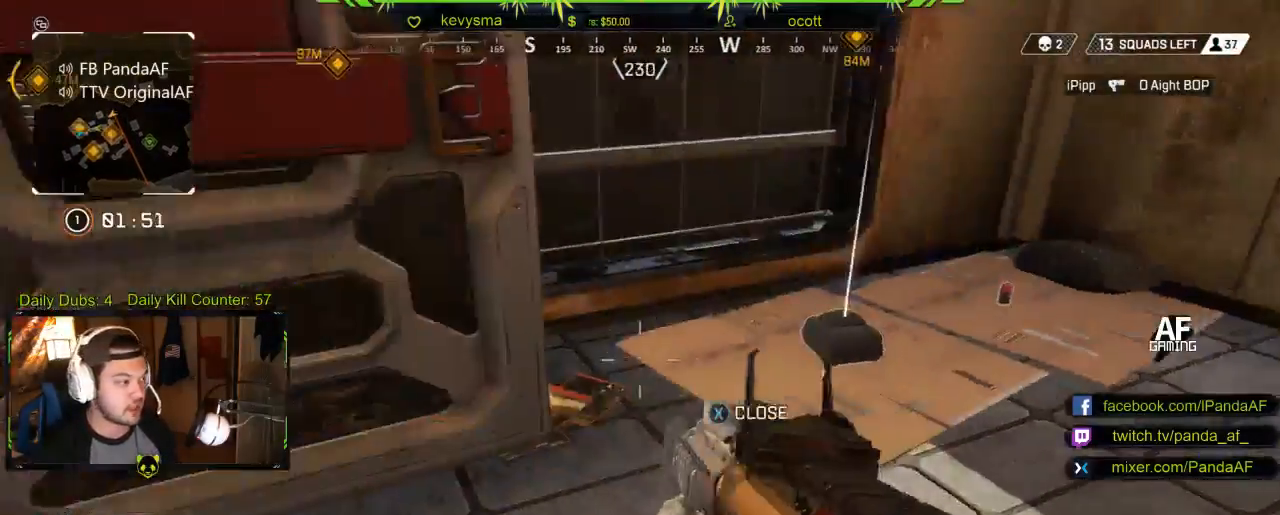
{"buttons": [], "left_stick": "up-right", "right_stick": "center", "events": [[217, "right_stick", "right"], [350, "right_stick", "center"]]}
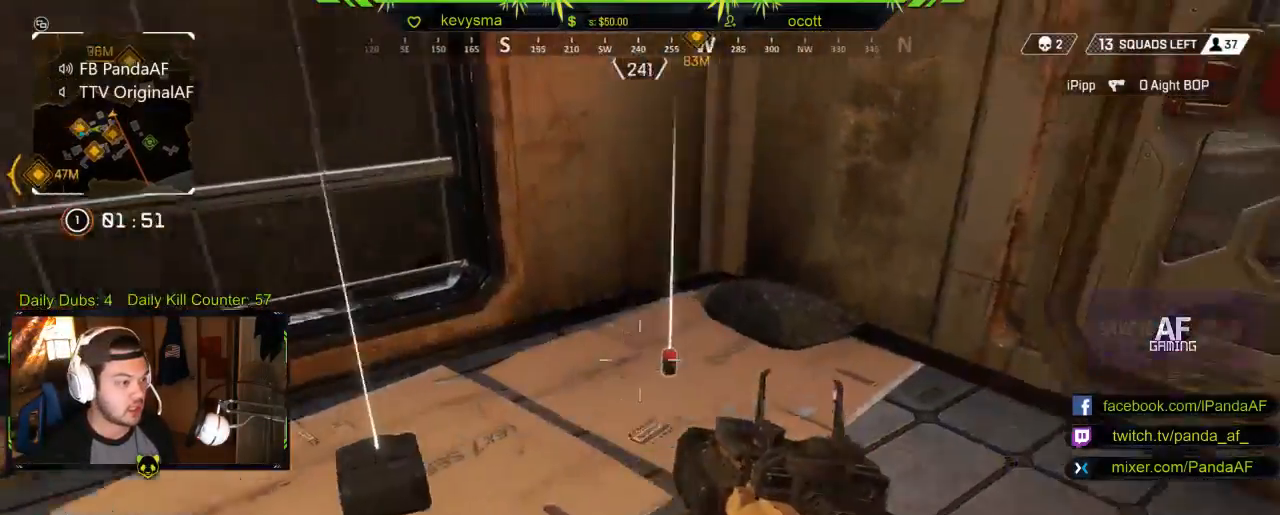
{"buttons": [], "left_stick": "left", "right_stick": "left", "events": [[33, "left_stick", "center"], [400, "left_stick", "left"], [400, "right_stick", "left"]]}
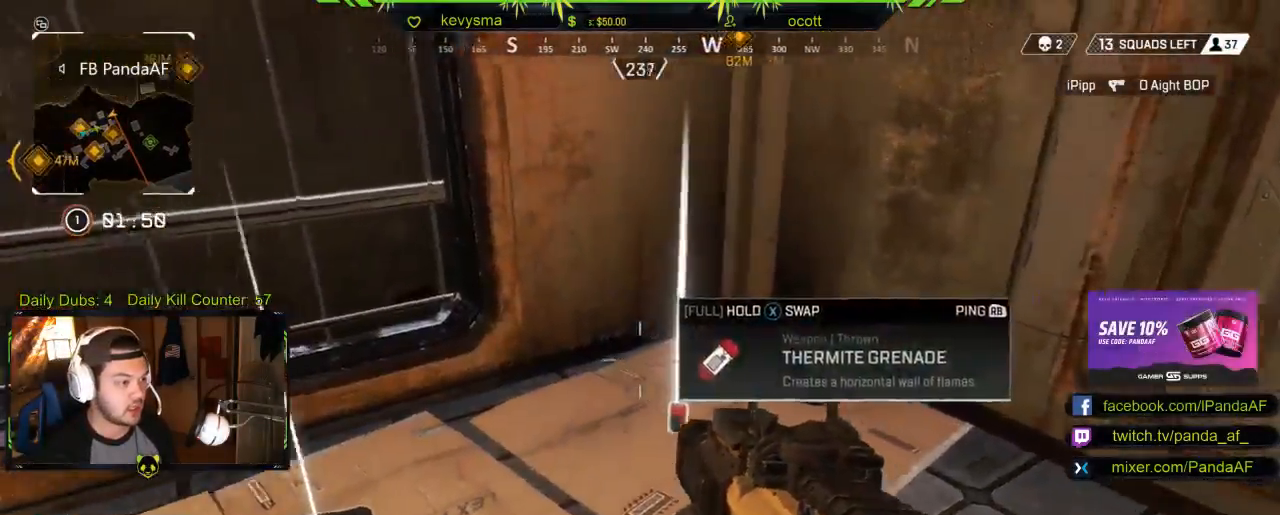
{"buttons": [], "left_stick": "up", "right_stick": "center", "events": [[100, "left_stick", "up-left"], [200, "L3", "down"], [250, "right_stick", "center"], [350, "L3", "up"], [467, "left_stick", "up"]]}
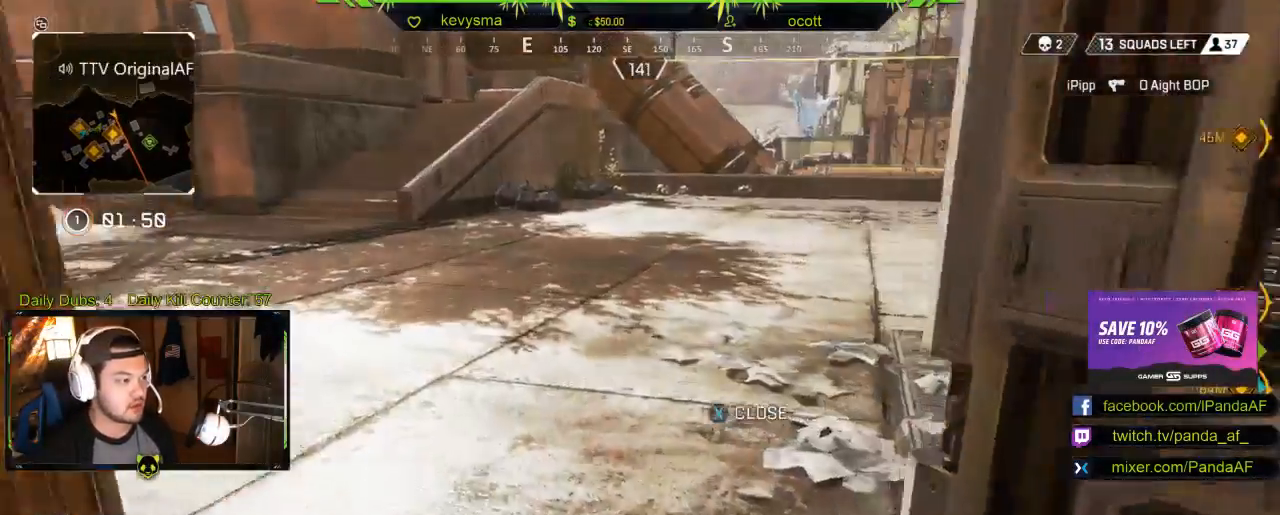
{"buttons": [], "left_stick": "up", "right_stick": "center", "events": [[50, "right_stick", "right"], [267, "right_stick", "center"]]}
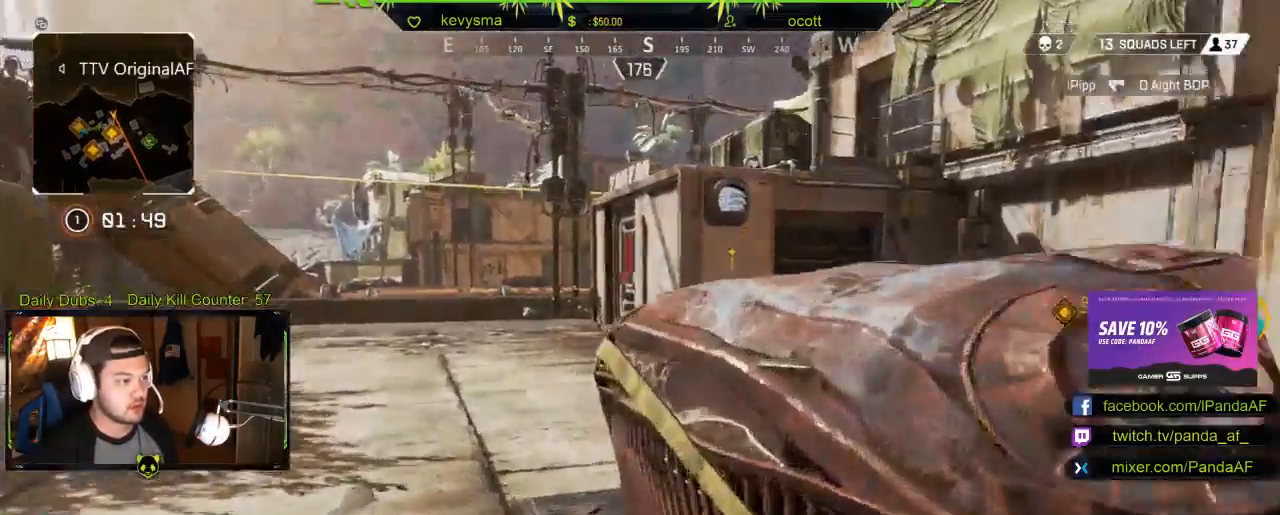
{"buttons": [], "left_stick": "up", "right_stick": "center", "events": []}
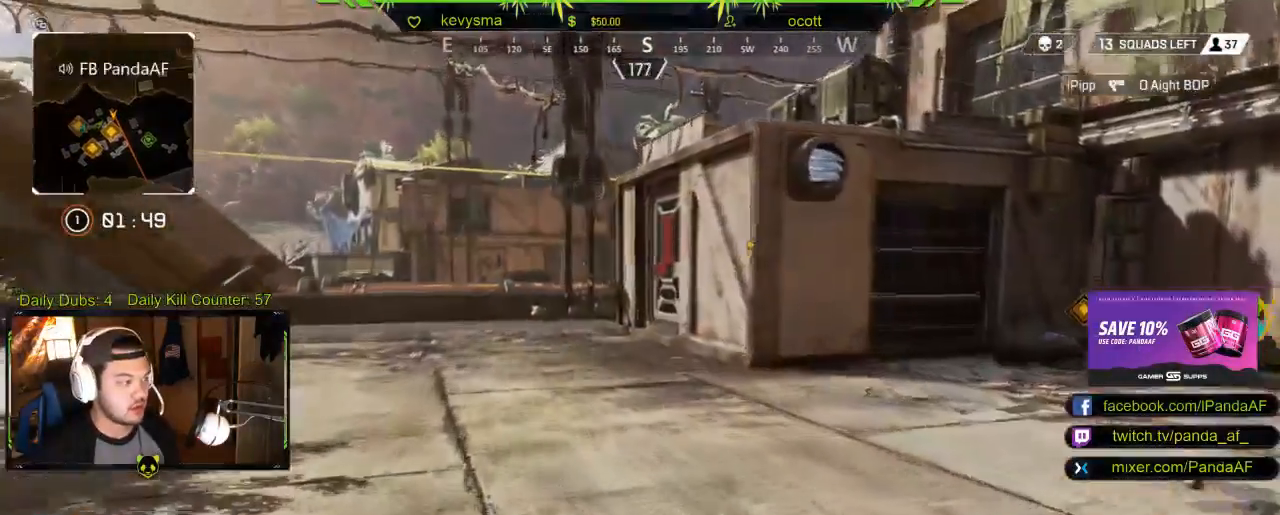
{"buttons": [], "left_stick": "up", "right_stick": "center", "events": []}
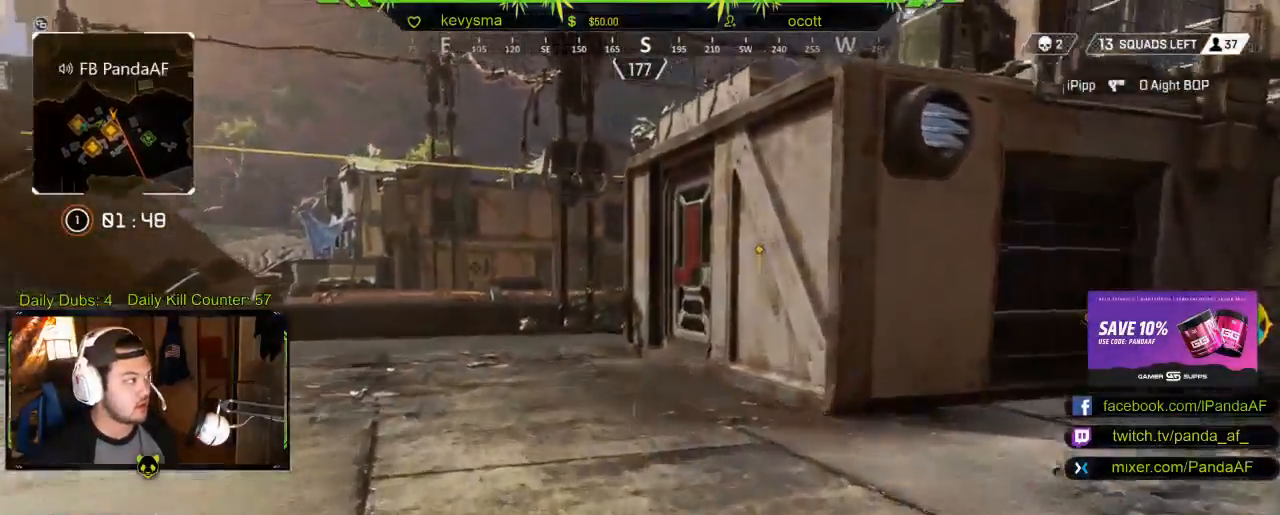
{"buttons": ["B"], "left_stick": "up", "right_stick": "center", "events": [[300, "B", "down"]]}
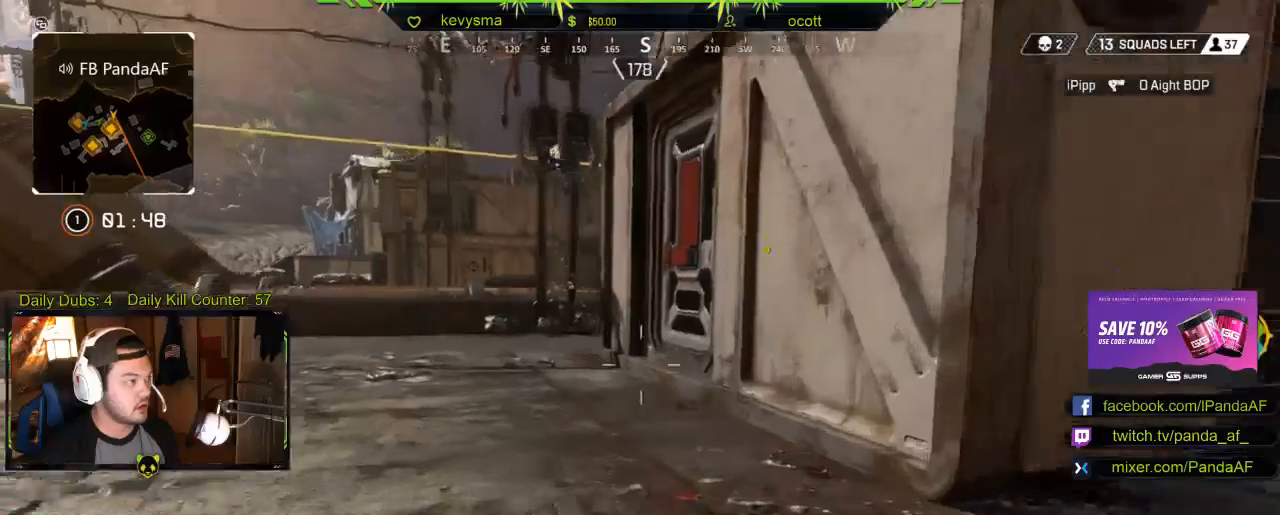
{"buttons": ["X"], "left_stick": "up", "right_stick": "center", "events": [[67, "B", "up"], [150, "L3", "down"], [317, "right_stick", "right"], [367, "L3", "up"], [467, "right_stick", "center"], [500, "X", "down"]]}
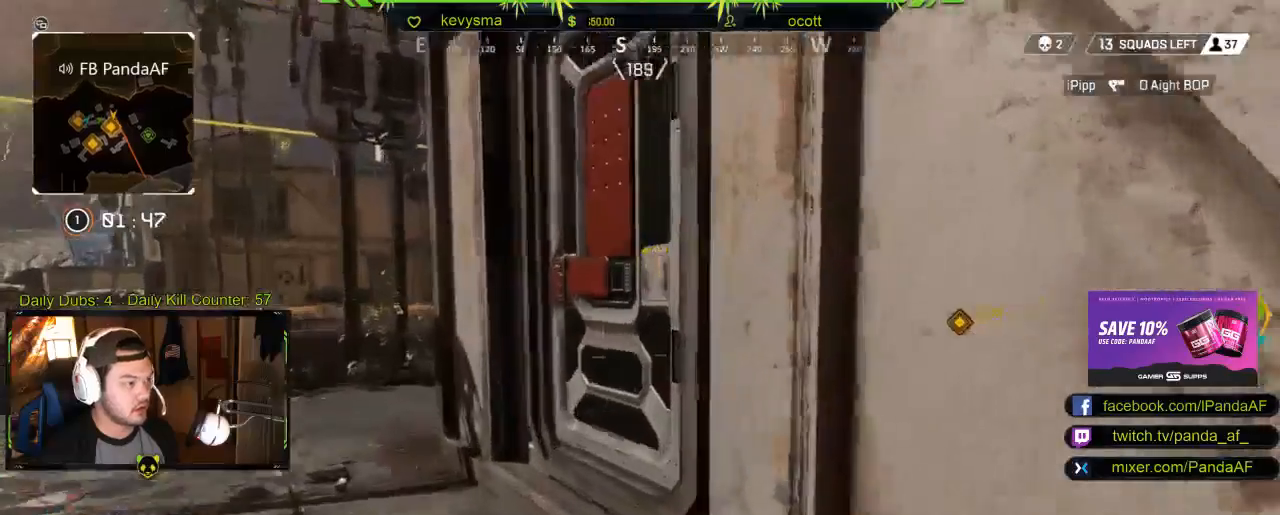
{"buttons": [], "left_stick": "up-left", "right_stick": "right", "events": [[100, "X", "up"], [267, "right_stick", "right"], [283, "L3", "down"], [350, "left_stick", "up-left"], [417, "L3", "up"]]}
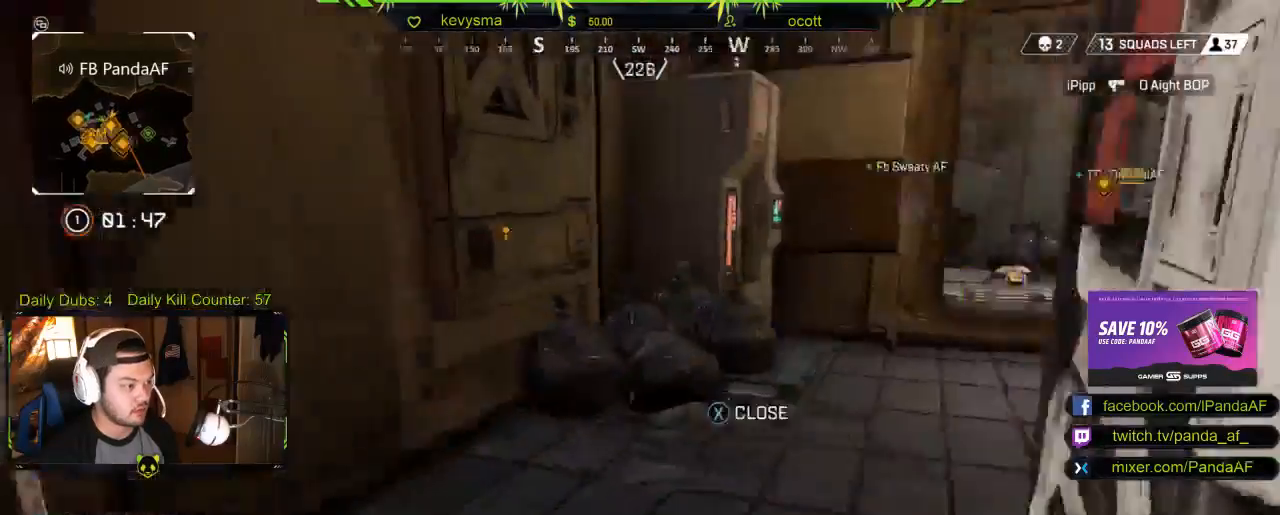
{"buttons": [], "left_stick": "up-left", "right_stick": "center", "events": [[17, "right_stick", "center"], [183, "L3", "down"], [217, "right_stick", "right"], [333, "L3", "up"], [367, "right_stick", "center"]]}
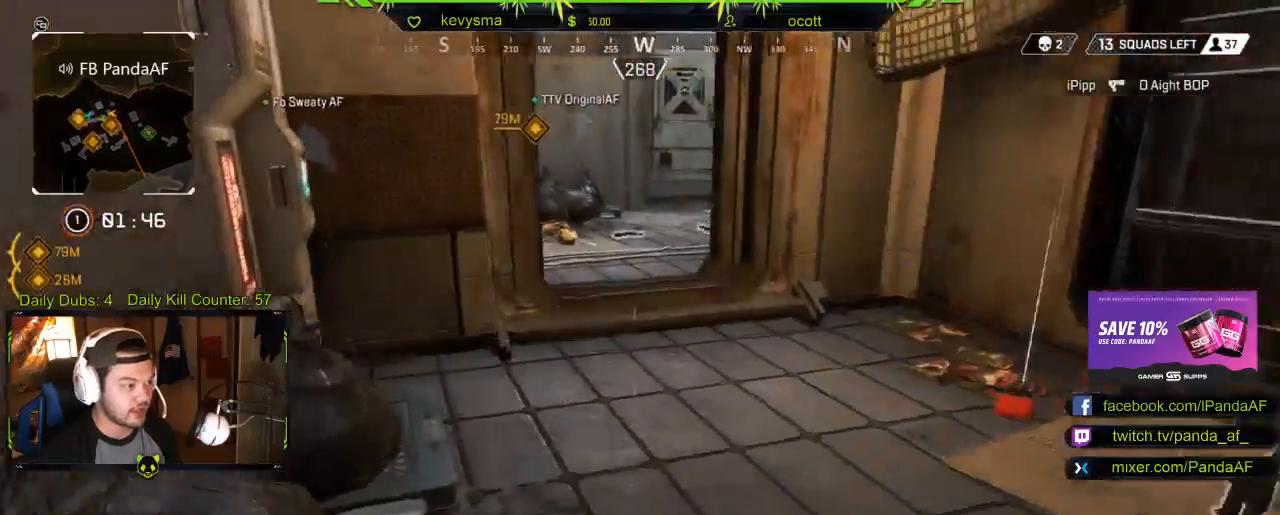
{"buttons": [], "left_stick": "up", "right_stick": "right", "events": [[50, "right_stick", "right"], [233, "right_stick", "center"], [300, "right_stick", "left"], [383, "left_stick", "up"], [500, "right_stick", "right"]]}
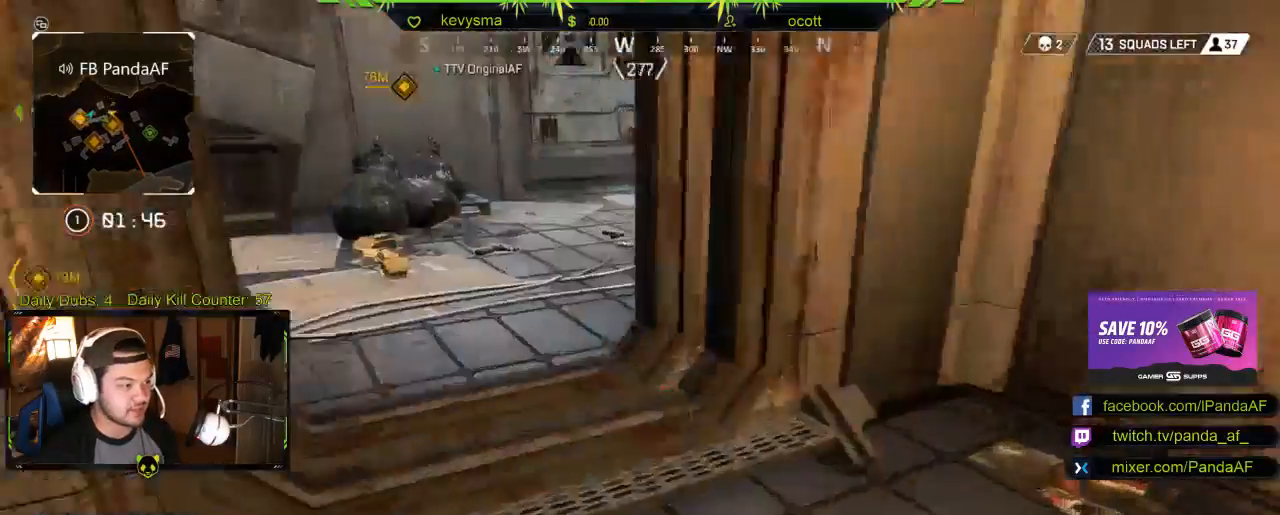
{"buttons": [], "left_stick": "center", "right_stick": "right", "events": [[67, "left_stick", "down"], [283, "left_stick", "right"], [283, "right_stick", "center"], [350, "left_stick", "center"], [483, "right_stick", "right"]]}
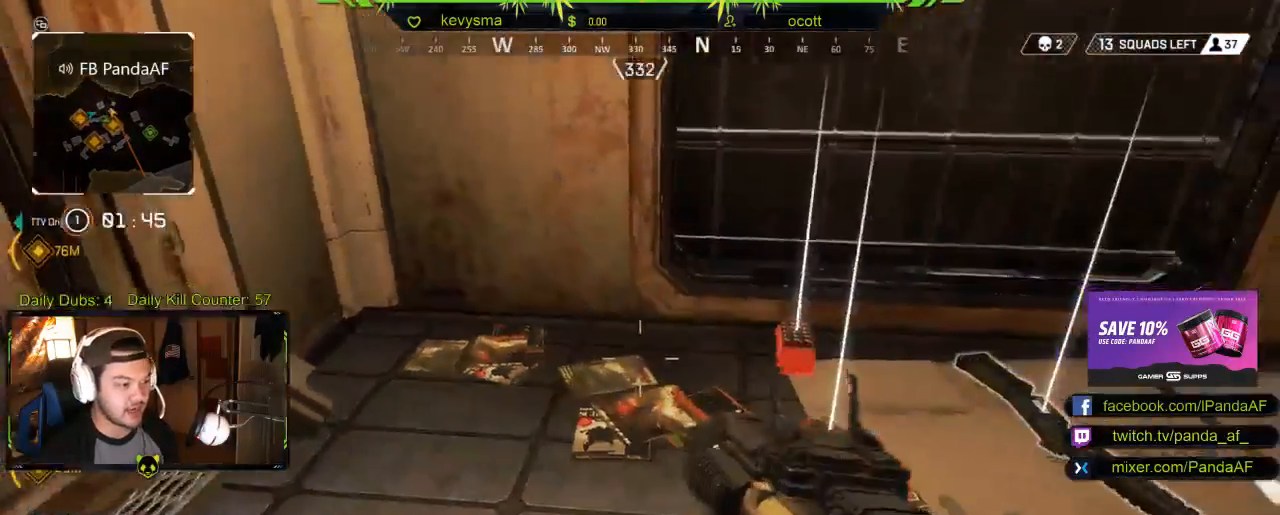
{"buttons": [], "left_stick": "up", "right_stick": "center", "events": [[133, "right_stick", "center"], [433, "left_stick", "up"]]}
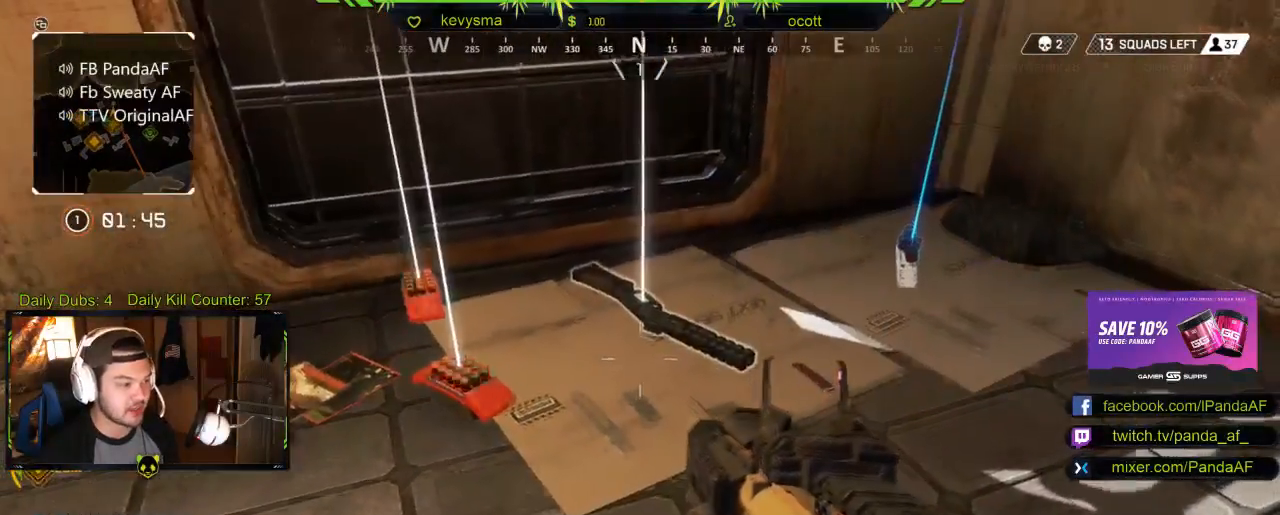
{"buttons": [], "left_stick": "center", "right_stick": "center", "events": [[133, "left_stick", "center"], [167, "Y", "down"], [283, "Y", "up"]]}
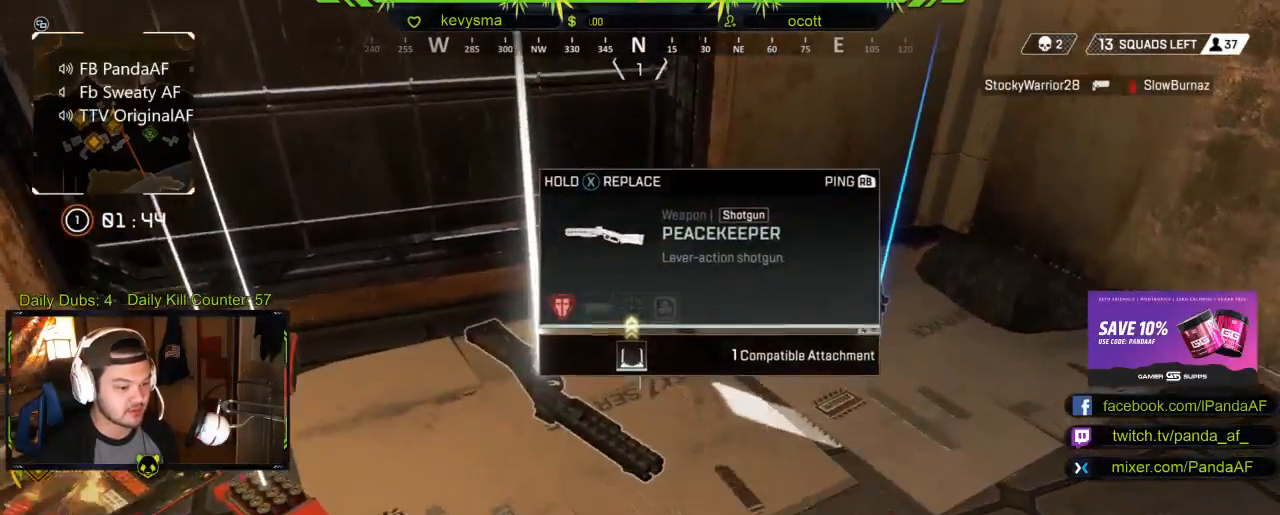
{"buttons": [], "left_stick": "center", "right_stick": "center", "events": []}